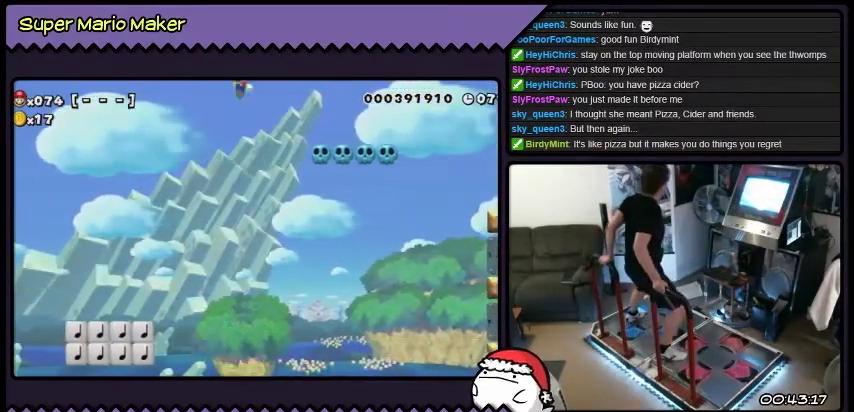
Gameplay with a controller (Nintendo layout); each line is a JSON object with the inputs held at the frame after it. "events" lists button and stick changes between this image and that frame as [ms after this image, input, new state], when the widget could be followed in between. Not read: DPAD_LEFT L3 R3.
{"buttons": ["L2", "DPAD_RIGHT"], "events": []}
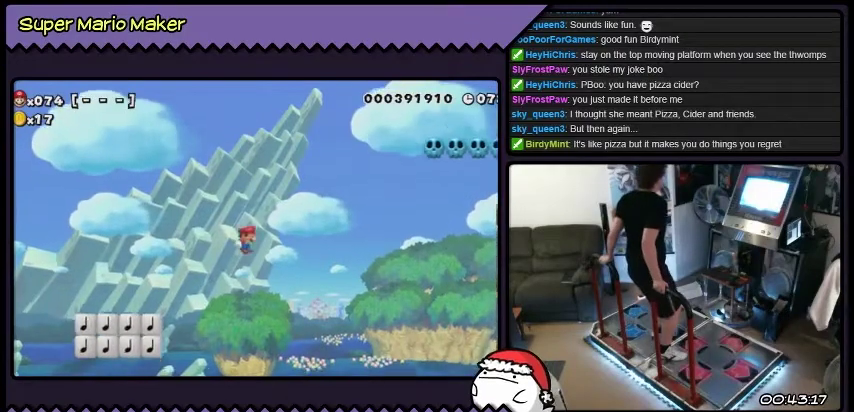
{"buttons": [], "events": [[134, "DPAD_RIGHT", "up"], [134, "L2", "up"]]}
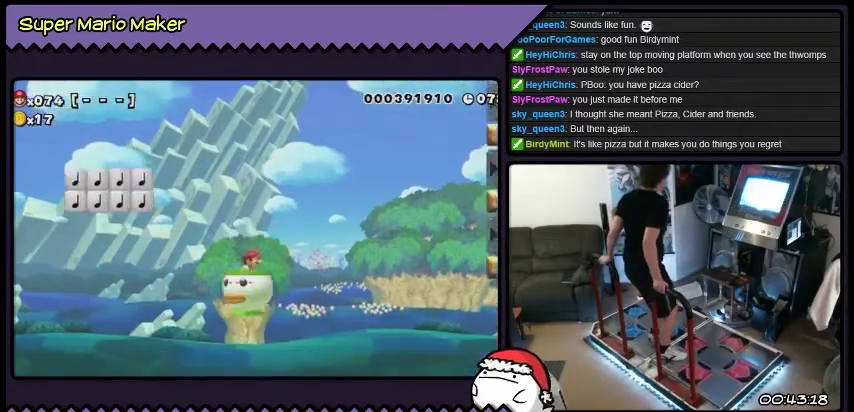
{"buttons": [], "events": []}
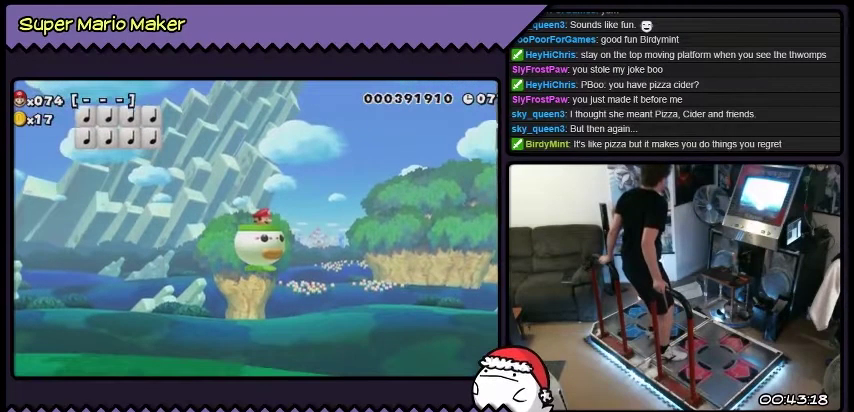
{"buttons": ["DPAD_UP"], "events": [[167, "DPAD_UP", "down"]]}
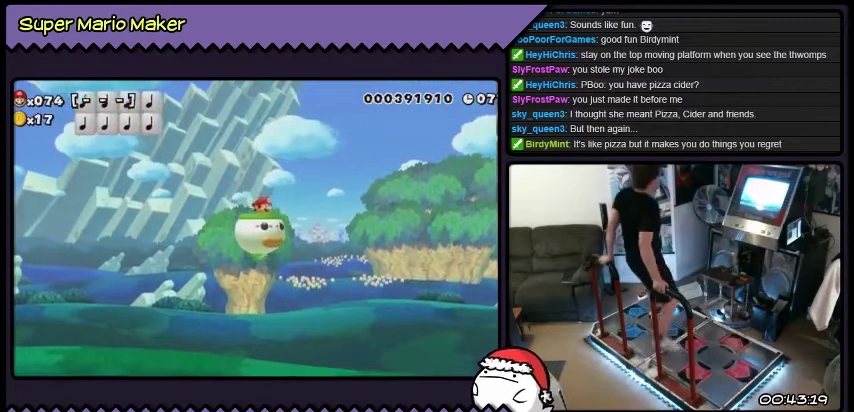
{"buttons": ["DPAD_UP"], "events": []}
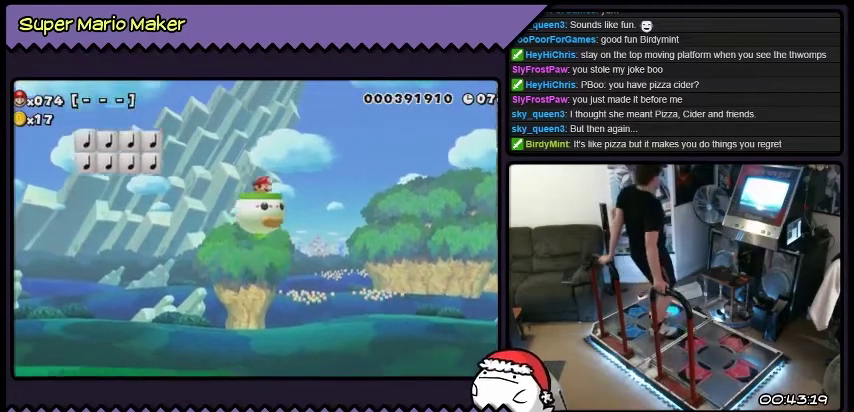
{"buttons": ["L2", "DPAD_UP", "DPAD_RIGHT"], "events": [[33, "DPAD_RIGHT", "down"], [33, "L2", "down"]]}
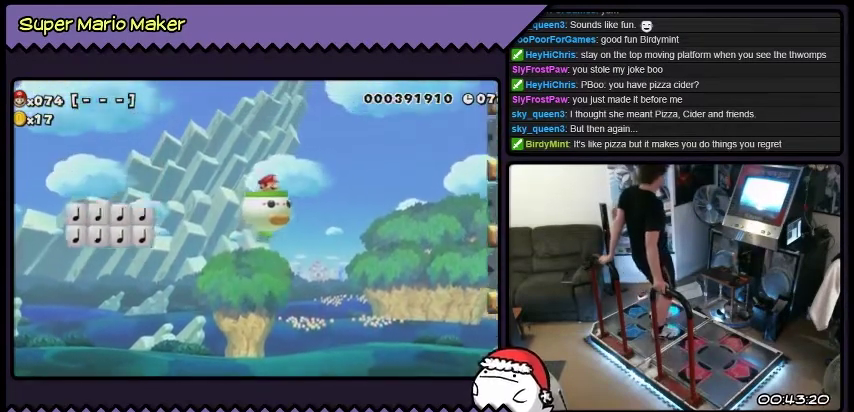
{"buttons": ["L2", "DPAD_RIGHT"], "events": [[66, "DPAD_RIGHT", "up"], [66, "L2", "up"], [166, "DPAD_RIGHT", "down"], [166, "L2", "down"], [500, "DPAD_UP", "up"]]}
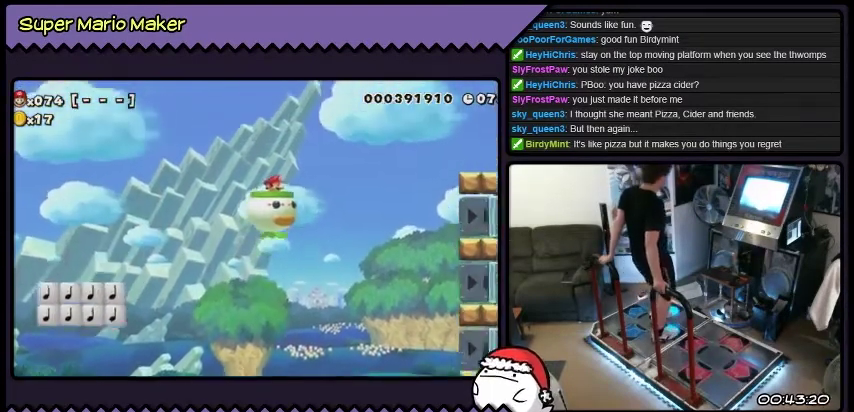
{"buttons": ["L2", "DPAD_RIGHT"], "events": []}
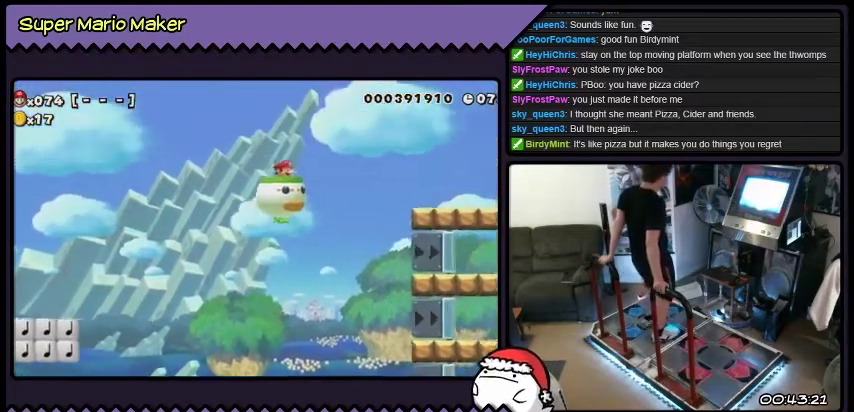
{"buttons": ["L2", "DPAD_RIGHT"], "events": []}
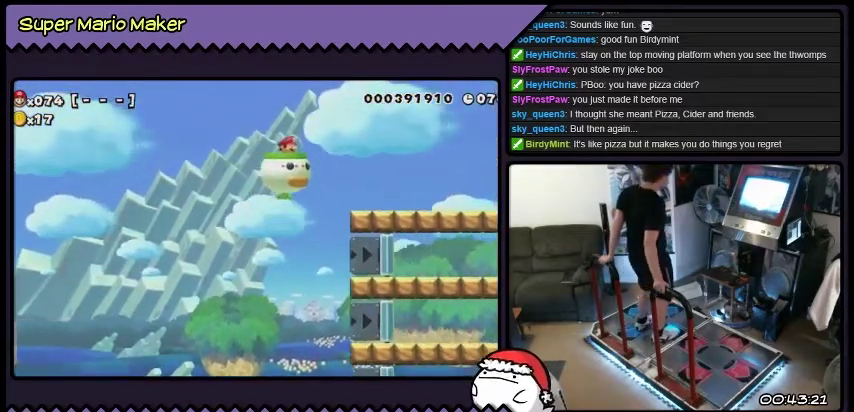
{"buttons": ["L2", "DPAD_RIGHT"], "events": [[134, "DPAD_RIGHT", "up"], [134, "L2", "up"], [400, "DPAD_RIGHT", "down"], [400, "L2", "down"]]}
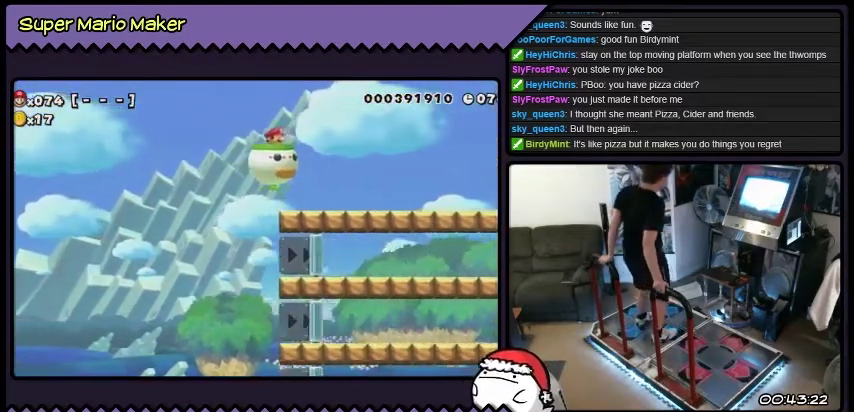
{"buttons": ["L2", "DPAD_RIGHT"], "events": []}
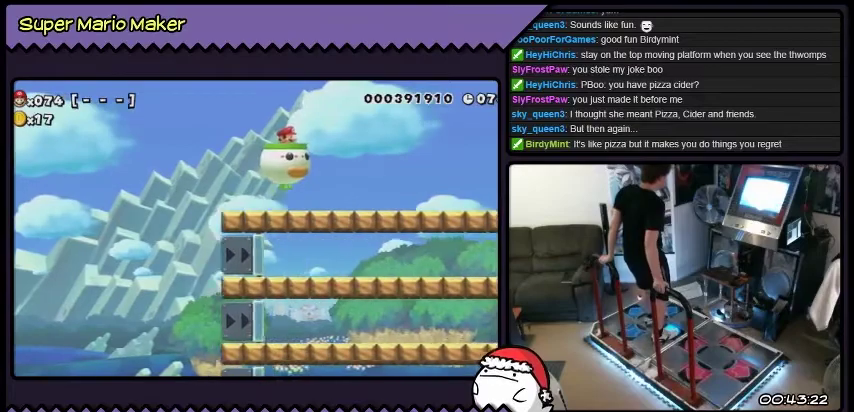
{"buttons": ["L2", "DPAD_RIGHT"], "events": []}
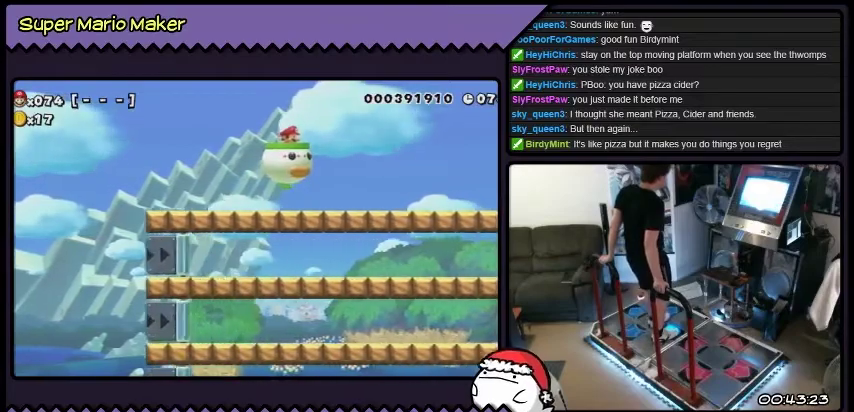
{"buttons": ["L2", "DPAD_RIGHT"], "events": []}
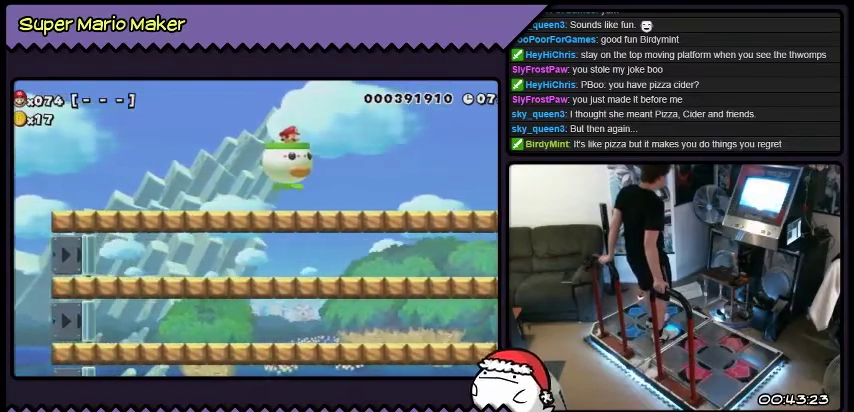
{"buttons": ["L2", "DPAD_RIGHT"], "events": []}
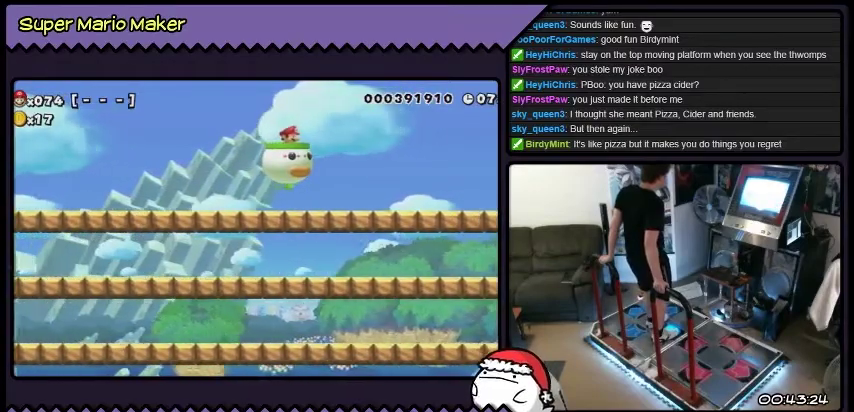
{"buttons": ["L2", "DPAD_RIGHT"], "events": []}
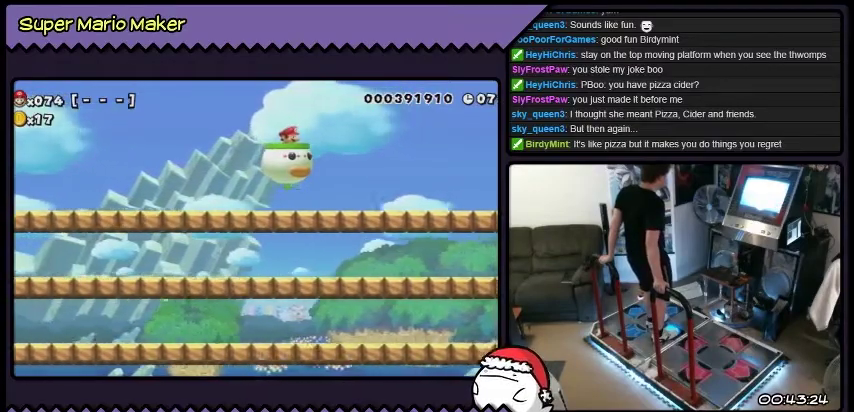
{"buttons": ["L2", "DPAD_RIGHT"], "events": []}
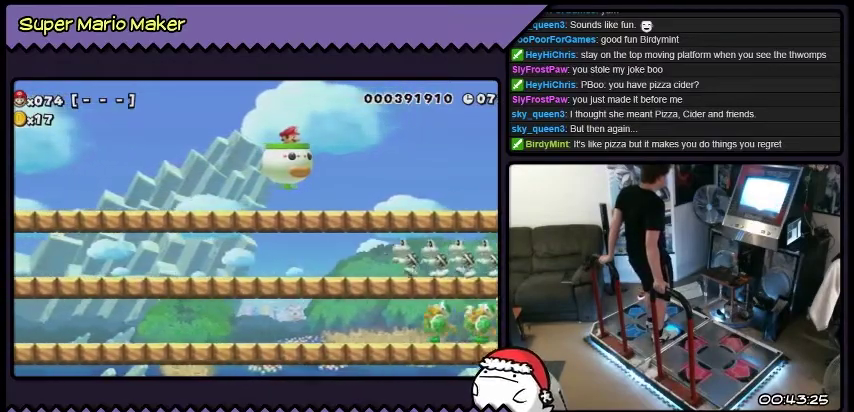
{"buttons": ["L2", "DPAD_RIGHT"], "events": []}
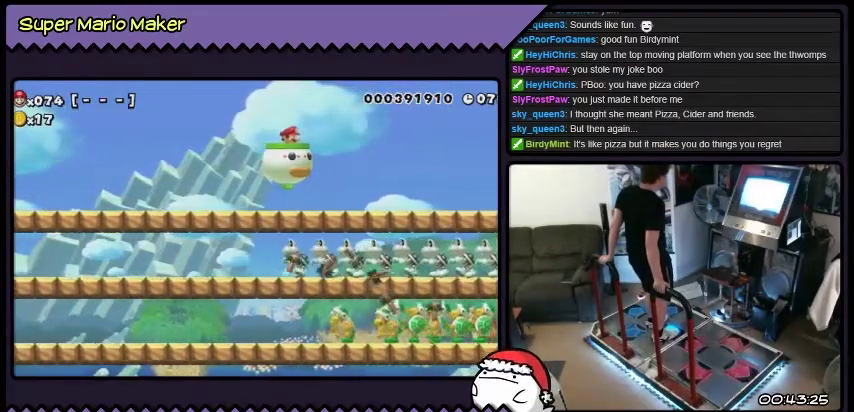
{"buttons": ["L2", "DPAD_RIGHT"], "events": []}
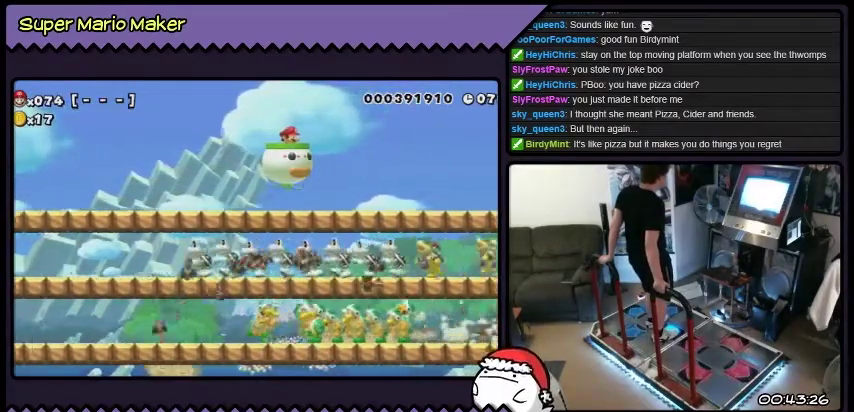
{"buttons": ["L2", "DPAD_UP", "DPAD_RIGHT"], "events": [[233, "DPAD_UP", "down"]]}
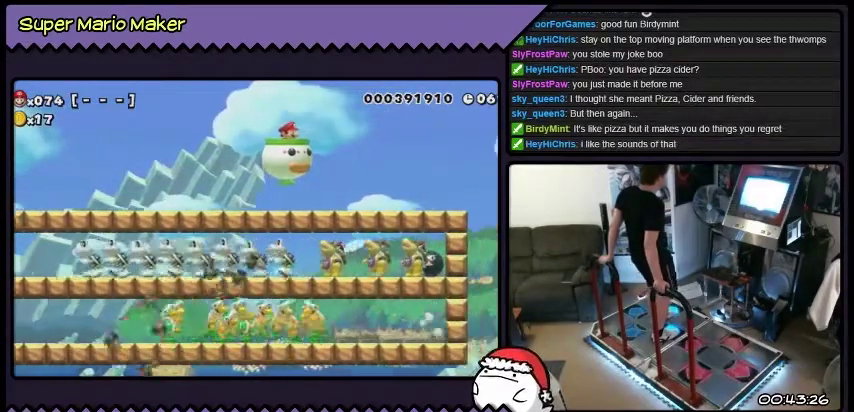
{"buttons": ["L2", "DPAD_RIGHT"], "events": [[67, "DPAD_UP", "up"]]}
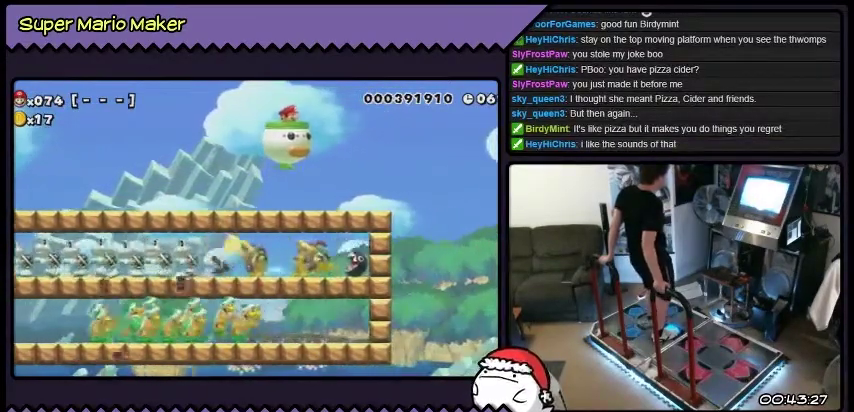
{"buttons": ["L2", "DPAD_DOWN", "DPAD_RIGHT"], "events": [[500, "DPAD_DOWN", "down"]]}
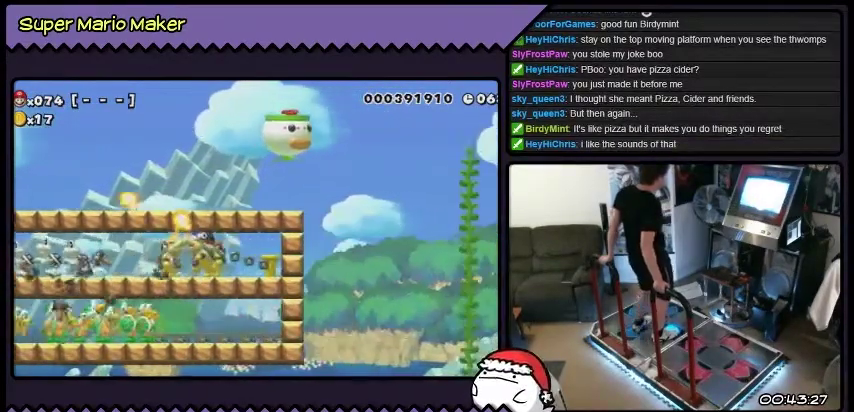
{"buttons": ["DPAD_DOWN"], "events": [[334, "DPAD_RIGHT", "up"], [334, "L2", "up"]]}
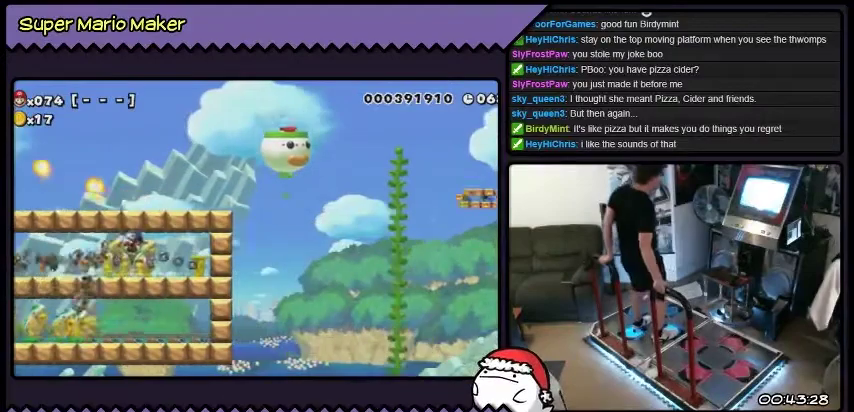
{"buttons": [], "events": [[334, "DPAD_DOWN", "up"]]}
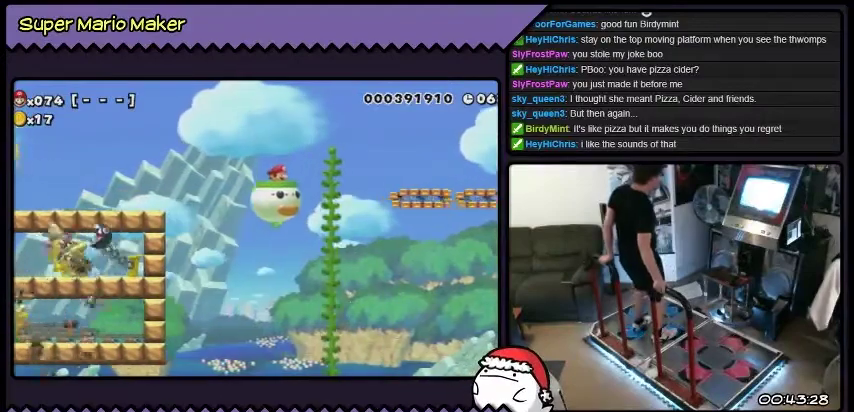
{"buttons": ["DPAD_DOWN"], "events": [[267, "DPAD_DOWN", "down"]]}
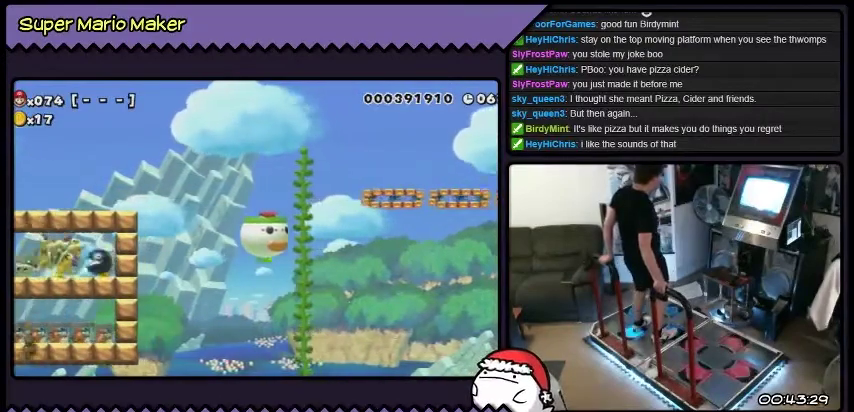
{"buttons": ["L2", "DPAD_RIGHT"], "events": [[167, "DPAD_RIGHT", "down"], [167, "L2", "down"], [367, "DPAD_DOWN", "up"]]}
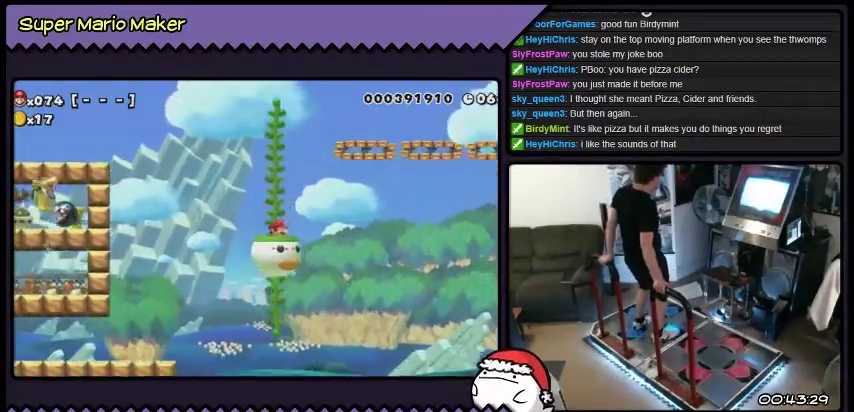
{"buttons": [], "events": [[333, "DPAD_RIGHT", "up"], [333, "L2", "up"]]}
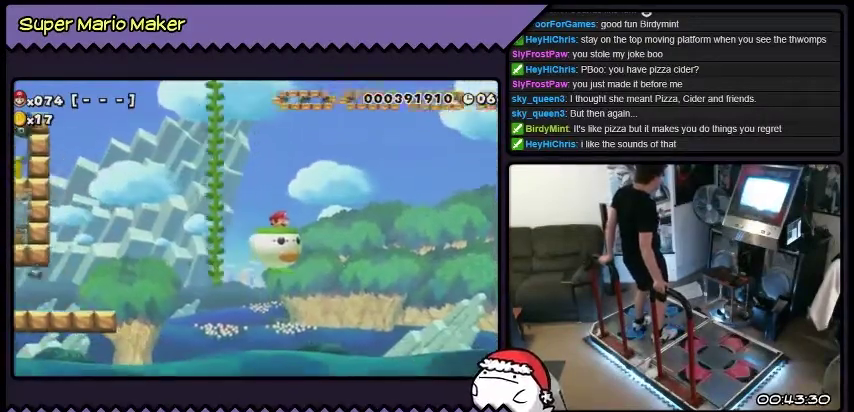
{"buttons": ["L2", "DPAD_RIGHT"], "events": [[67, "DPAD_RIGHT", "down"], [67, "L2", "down"]]}
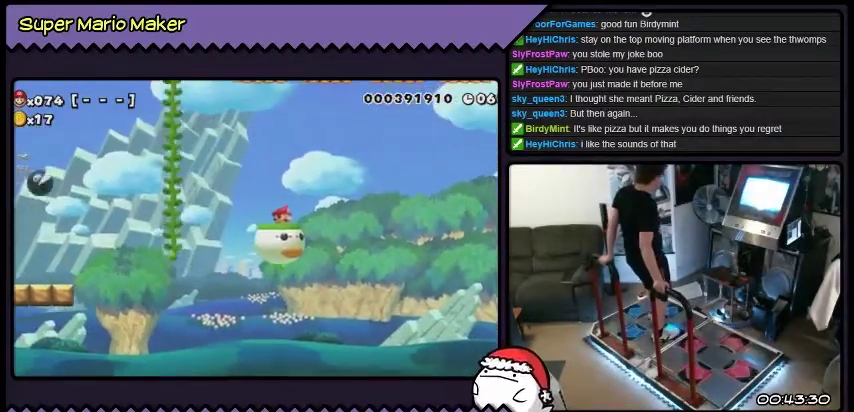
{"buttons": ["L2", "DPAD_RIGHT"], "events": [[200, "DPAD_UP", "down"], [467, "DPAD_UP", "up"]]}